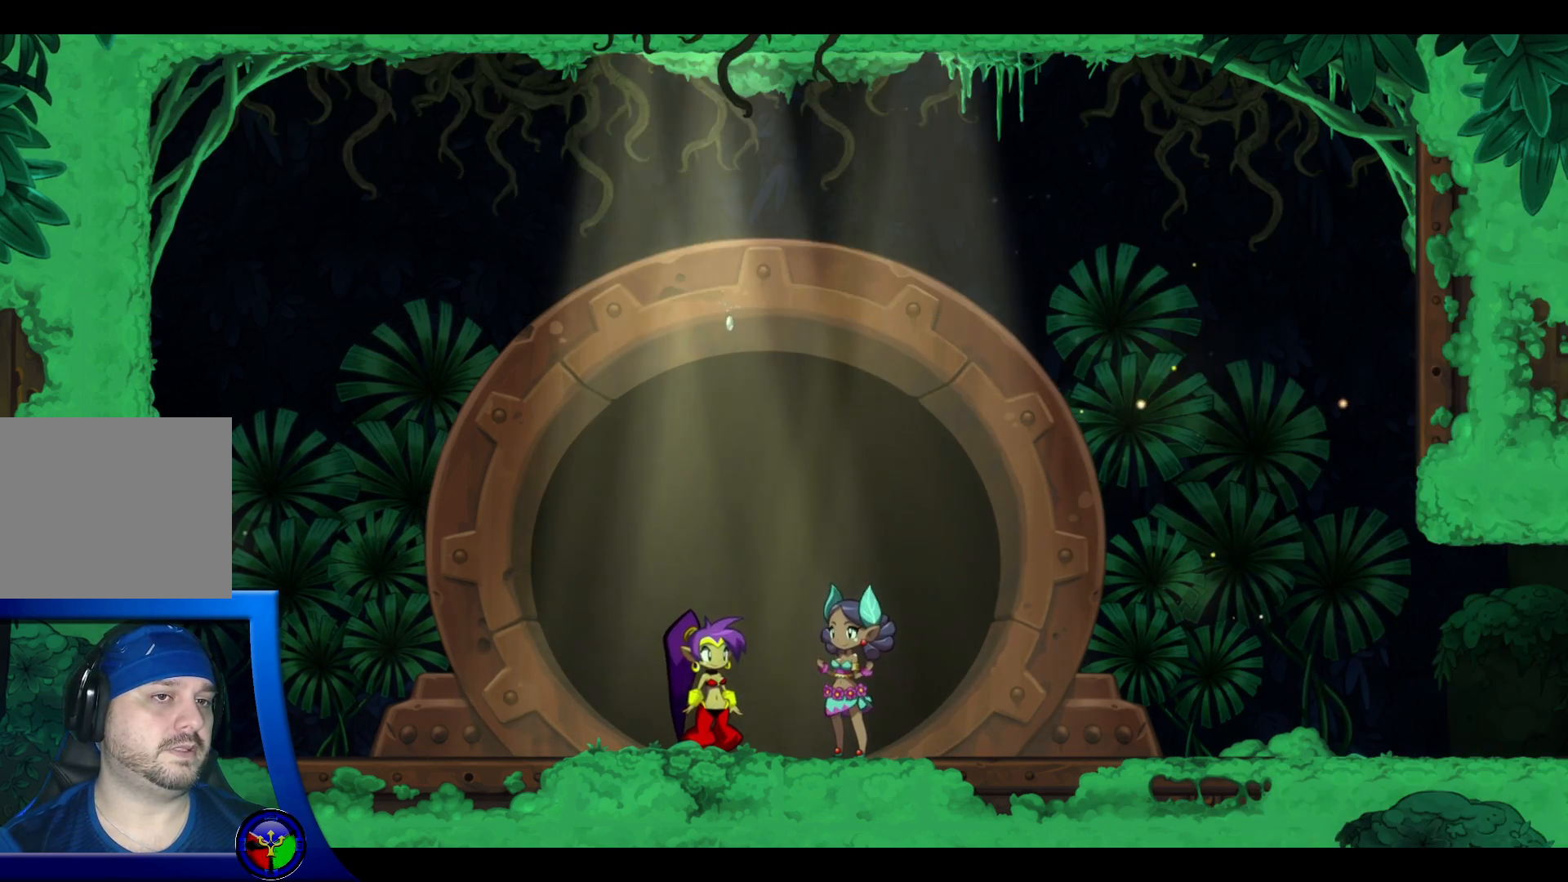
Gameplay with a controller (Xbox layout); each line is a JSON object with the inputs held at the frame after it. "events" lists button and stick changes between this image and that frame as [ms after this image, input, new state], when the widget could be followed in between. Not read: L3 R3.
{"buttons": [], "left_stick": "center", "right_stick": "center", "events": []}
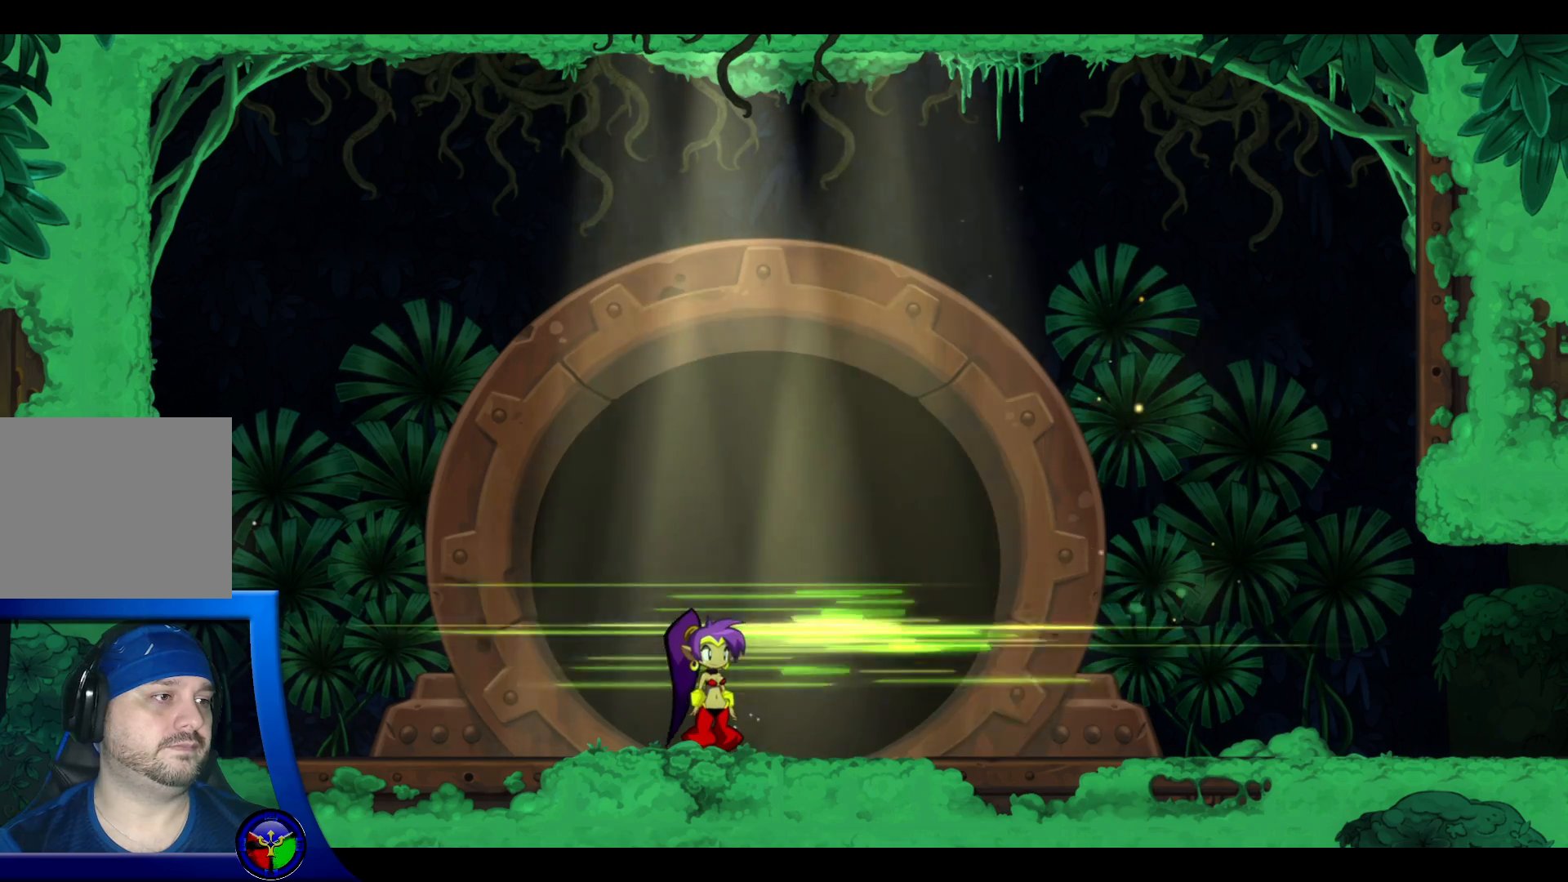
{"buttons": [], "left_stick": "center", "right_stick": "center", "events": []}
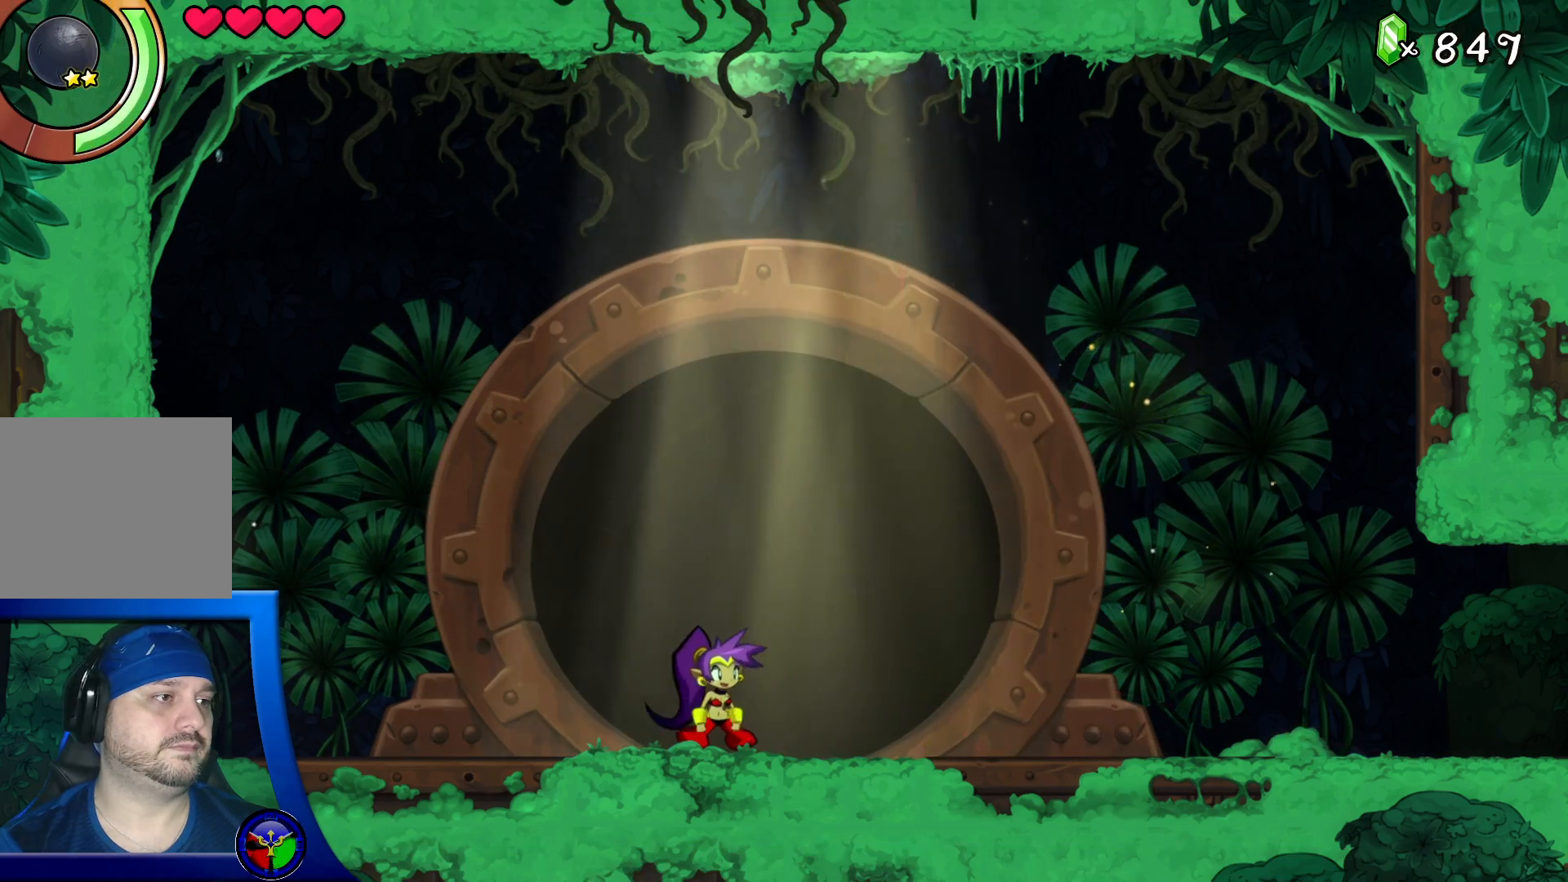
{"buttons": [], "left_stick": "center", "right_stick": "center", "events": []}
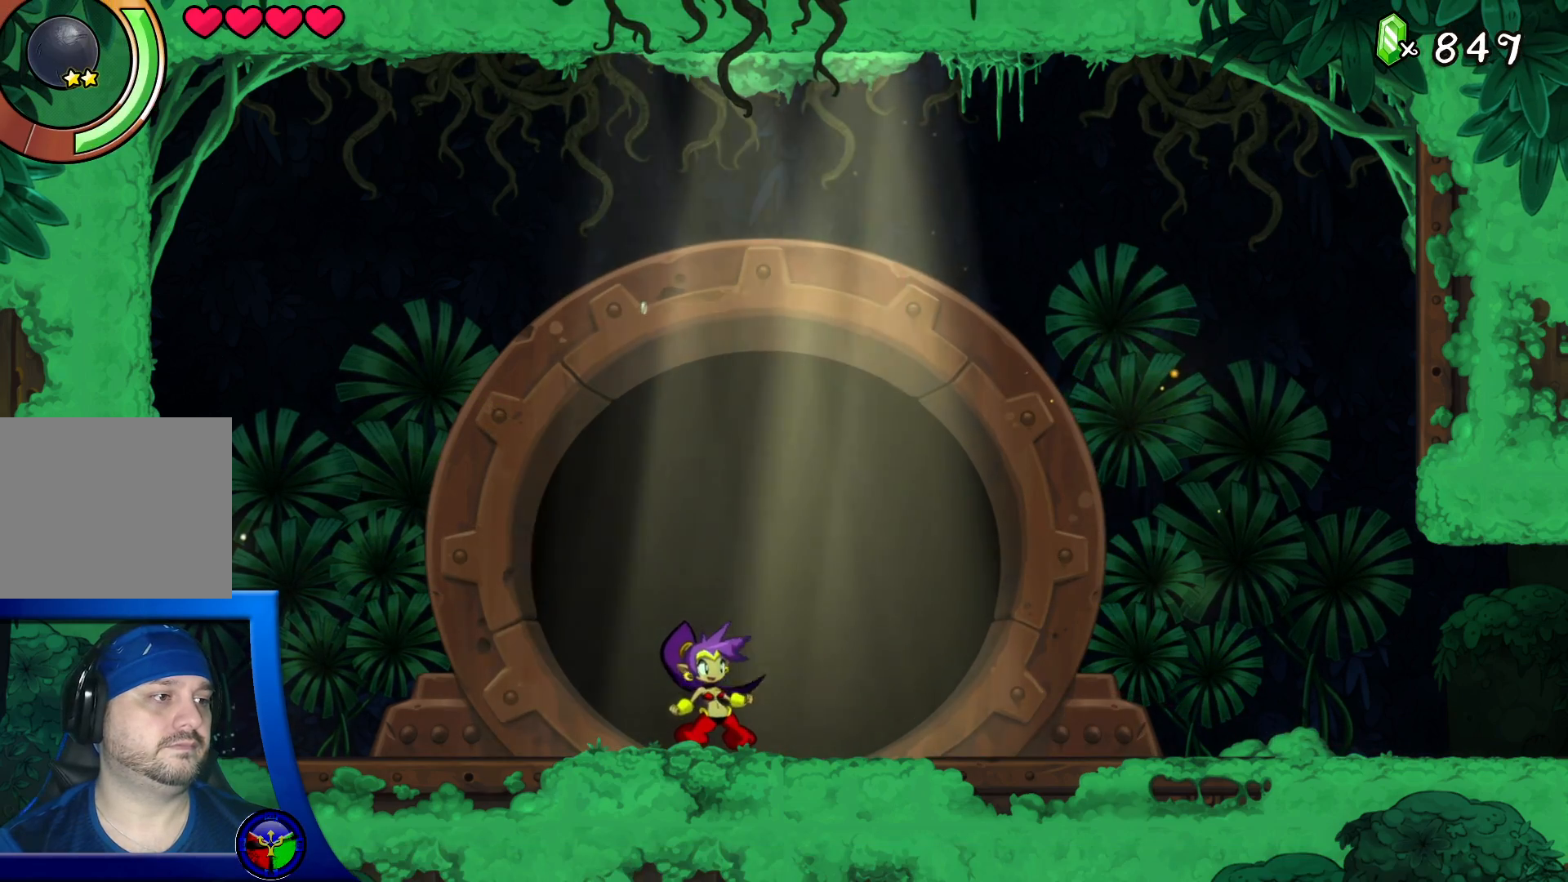
{"buttons": [], "left_stick": "center", "right_stick": "center", "events": []}
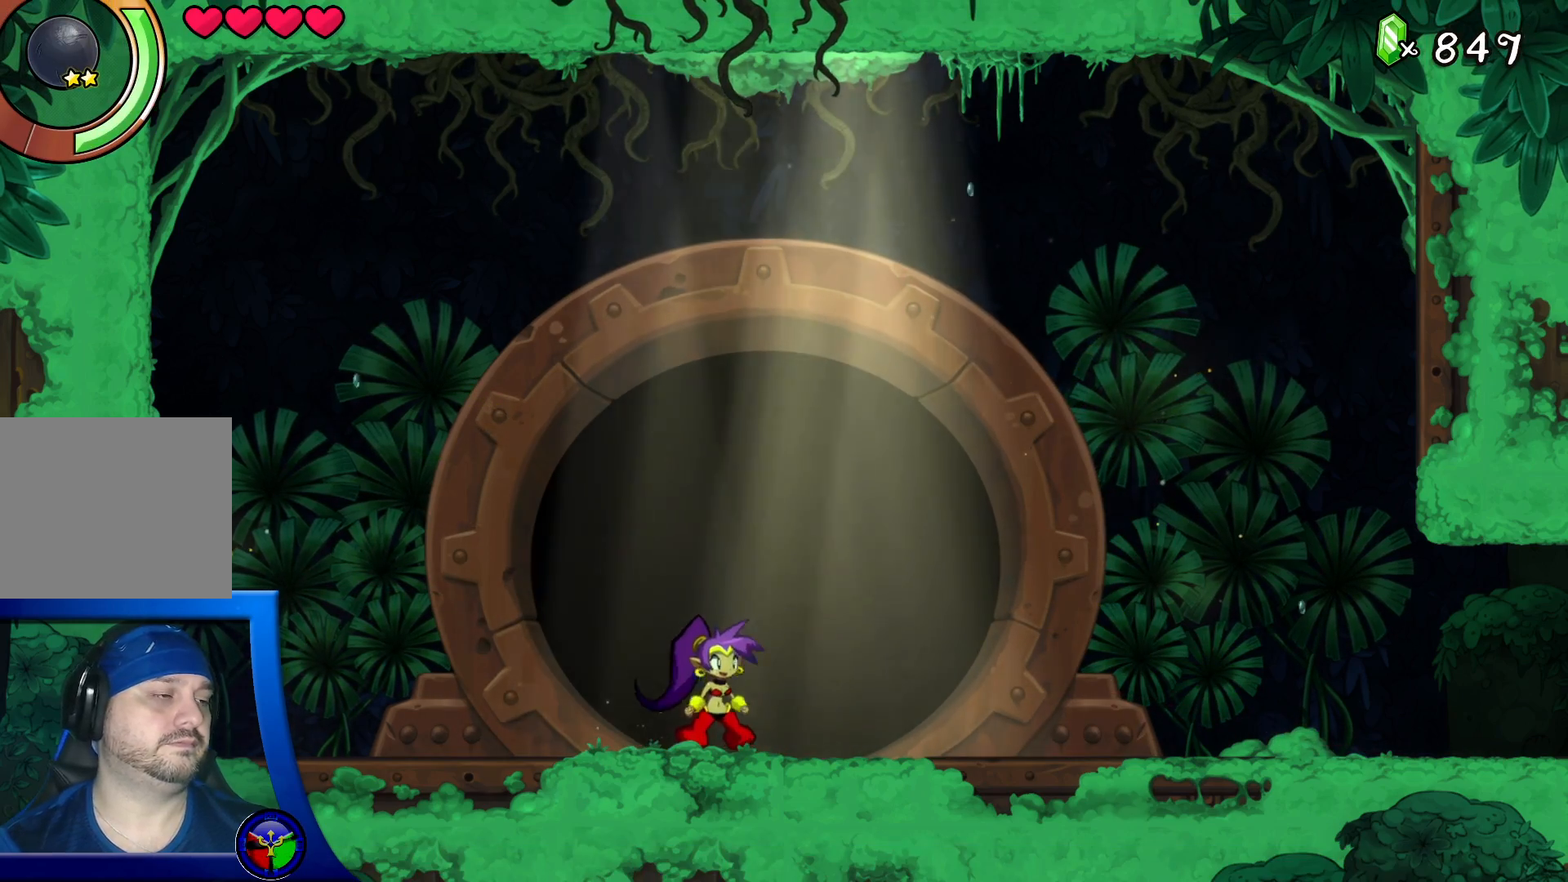
{"buttons": [], "left_stick": "right", "right_stick": "center", "events": [[67, "left_stick", "right"]]}
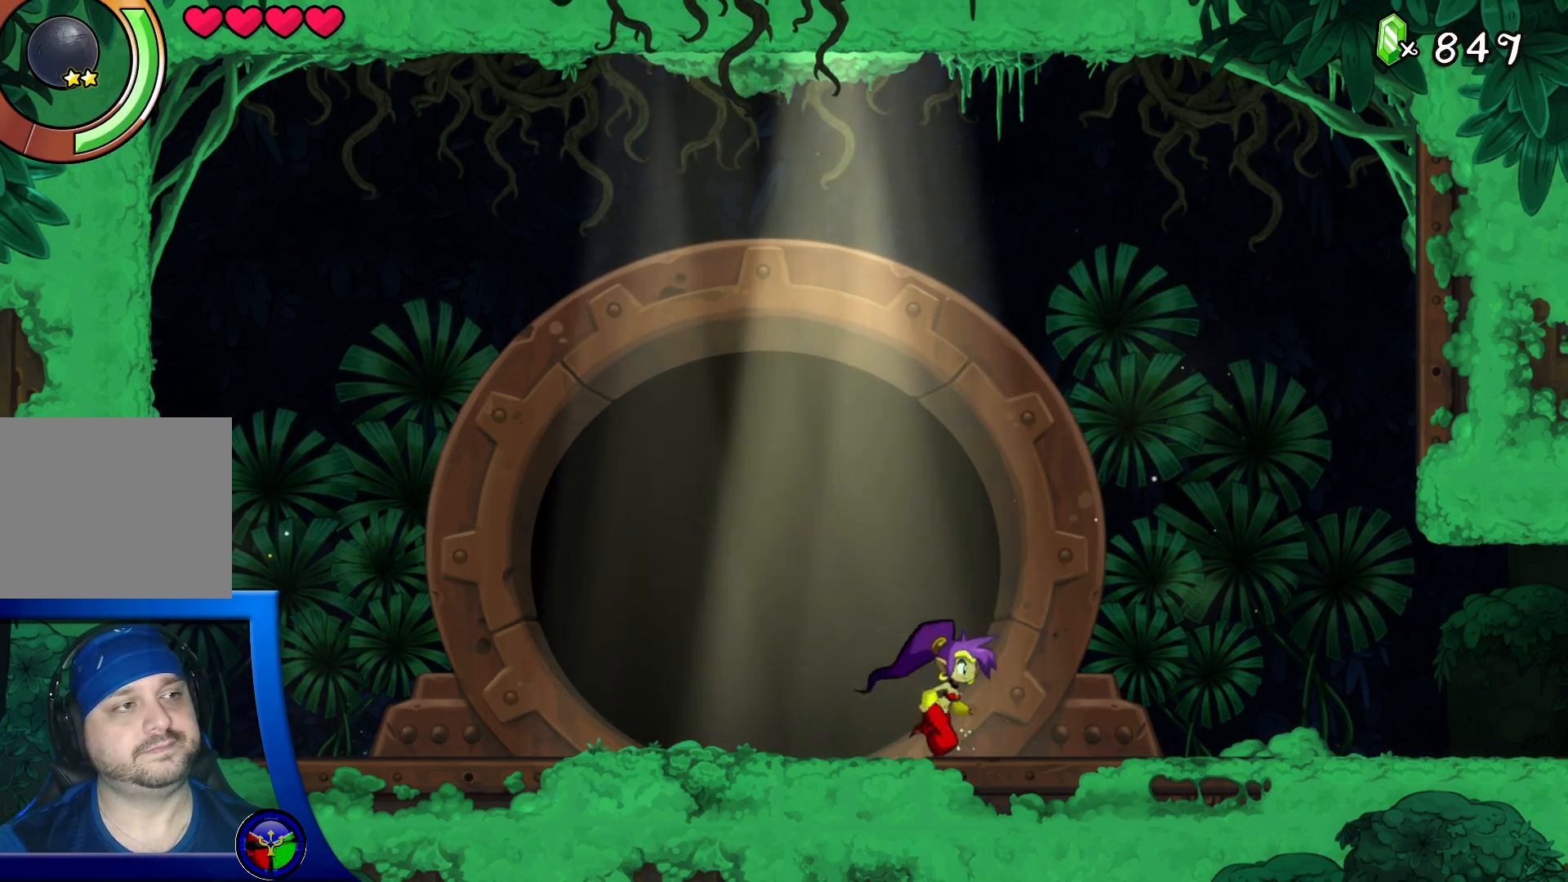
{"buttons": [], "left_stick": "right", "right_stick": "center", "events": []}
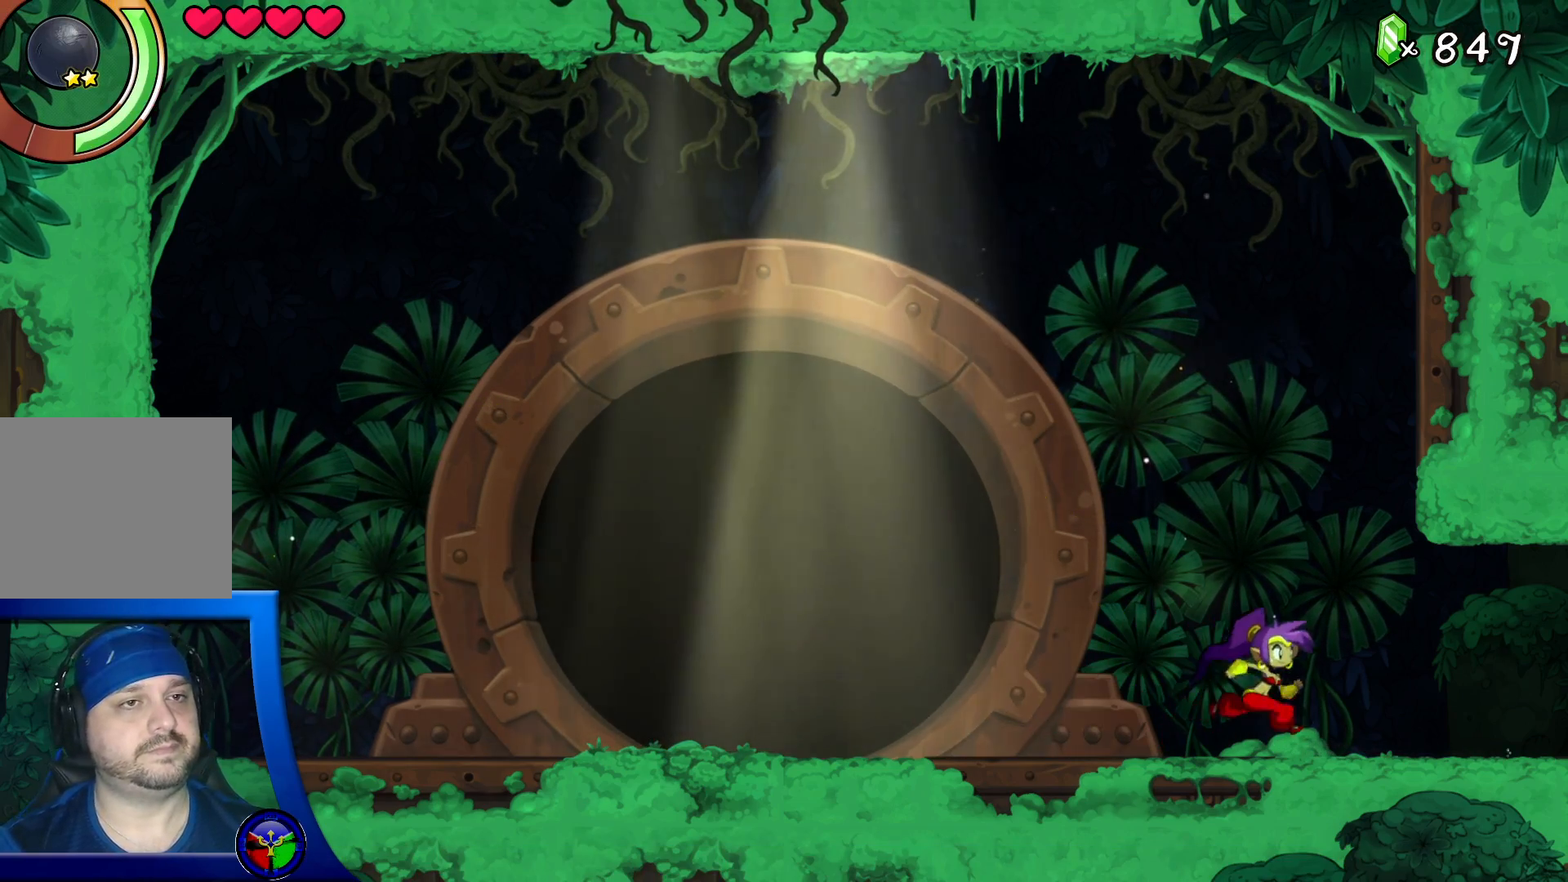
{"buttons": [], "left_stick": "right", "right_stick": "center", "events": []}
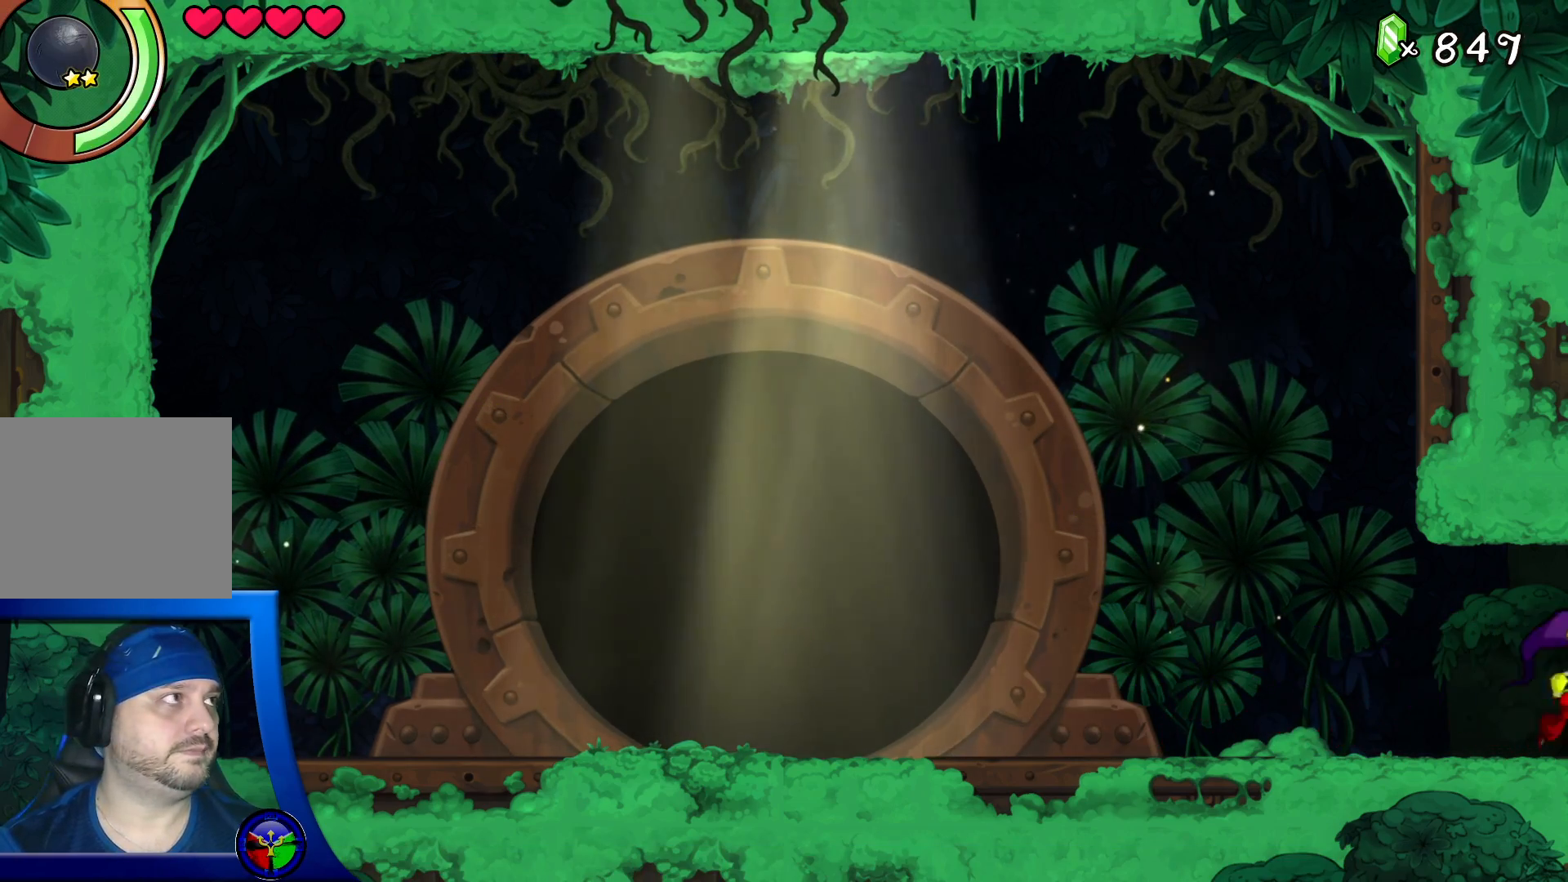
{"buttons": [], "left_stick": "right", "right_stick": "center", "events": []}